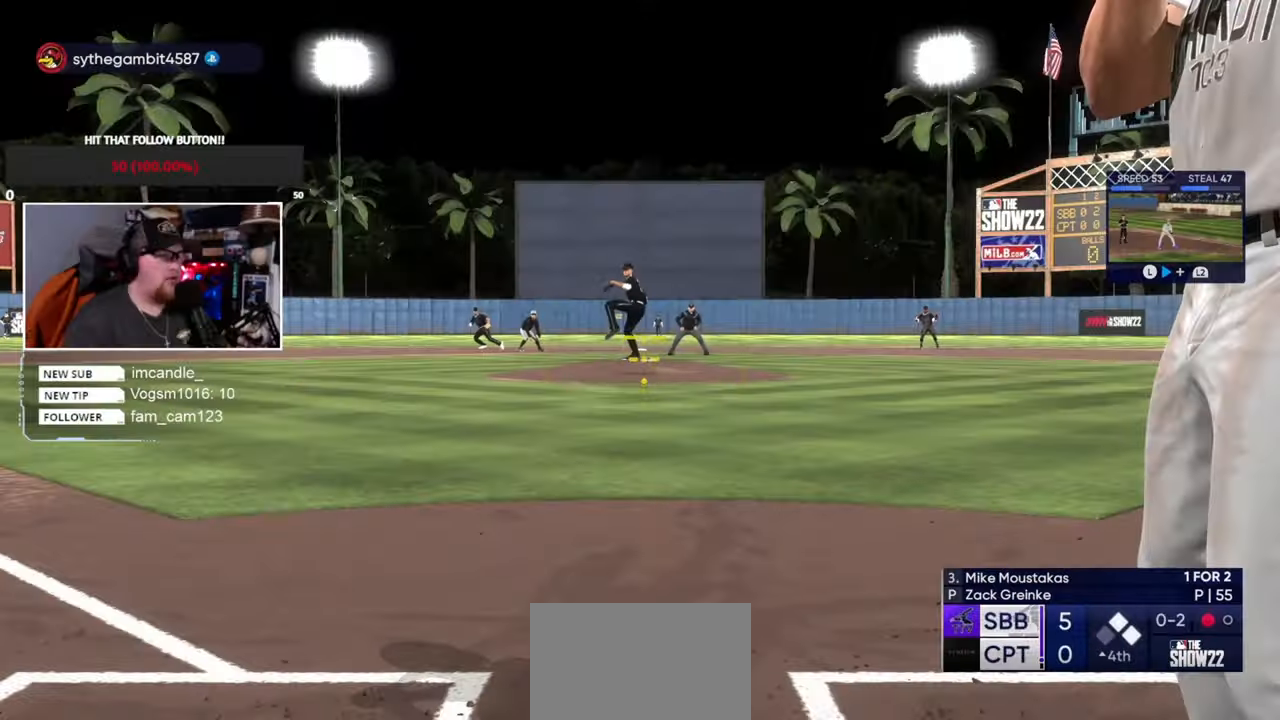
Gameplay with a controller (PlayStation layout); each line is a JSON object with the inputs held at the frame after it. "events" lists button and stick changes between this image and that frame as [ms after this image, input, new state], when the widget could be followed in between. Not read: L3 R3.
{"buttons": [], "left_stick": "up", "right_stick": "center", "events": []}
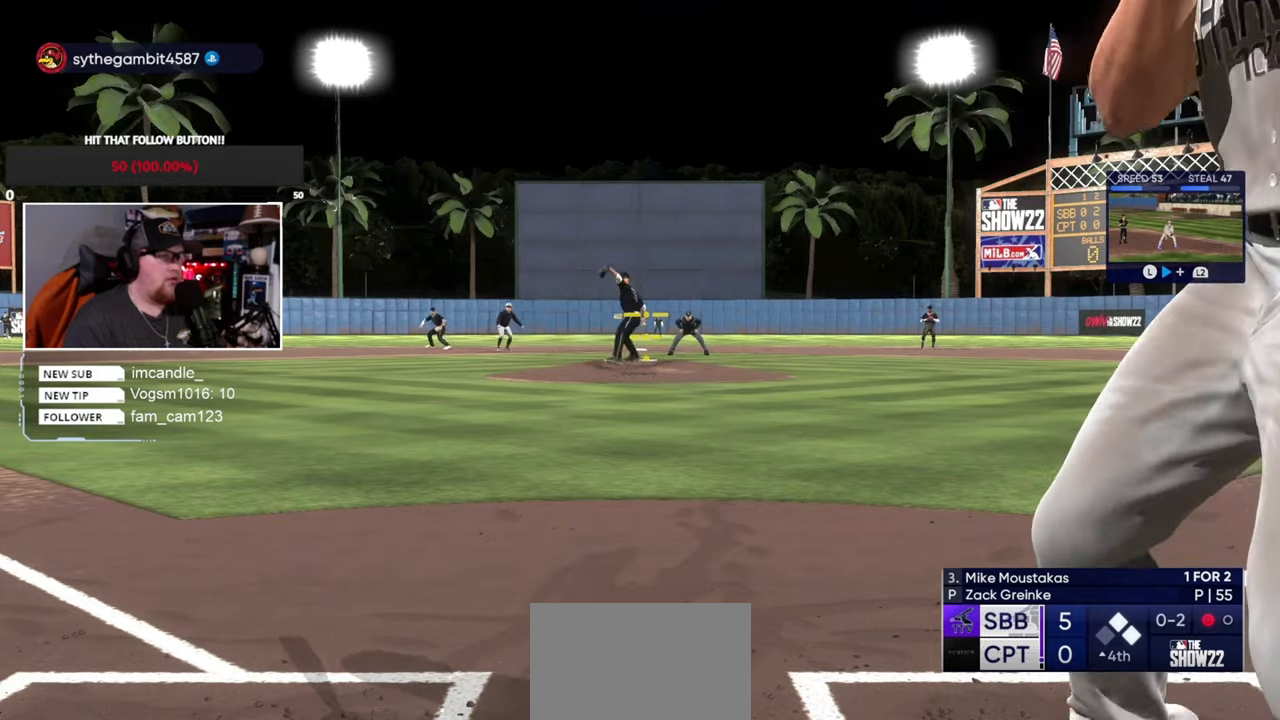
{"buttons": [], "left_stick": "up", "right_stick": "center", "events": []}
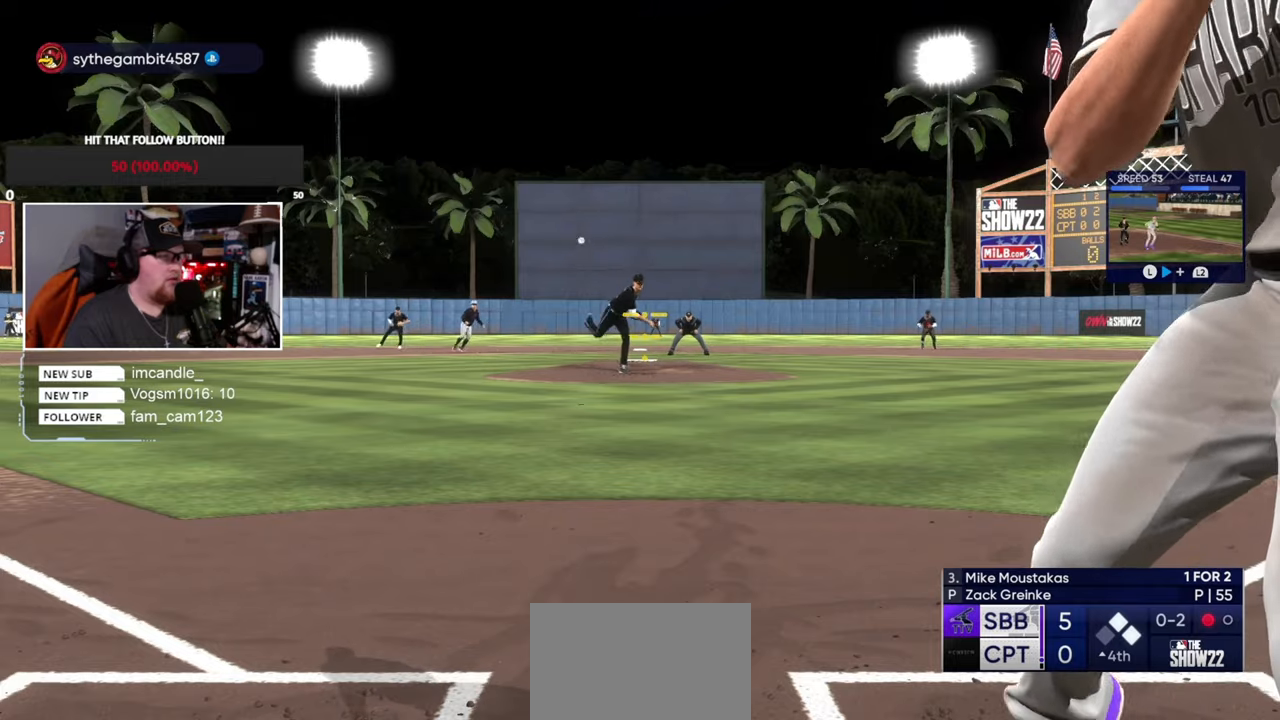
{"buttons": ["CROSS"], "left_stick": "center", "right_stick": "center", "events": [[200, "CROSS", "down"], [200, "left_stick", "down"], [467, "left_stick", "center"]]}
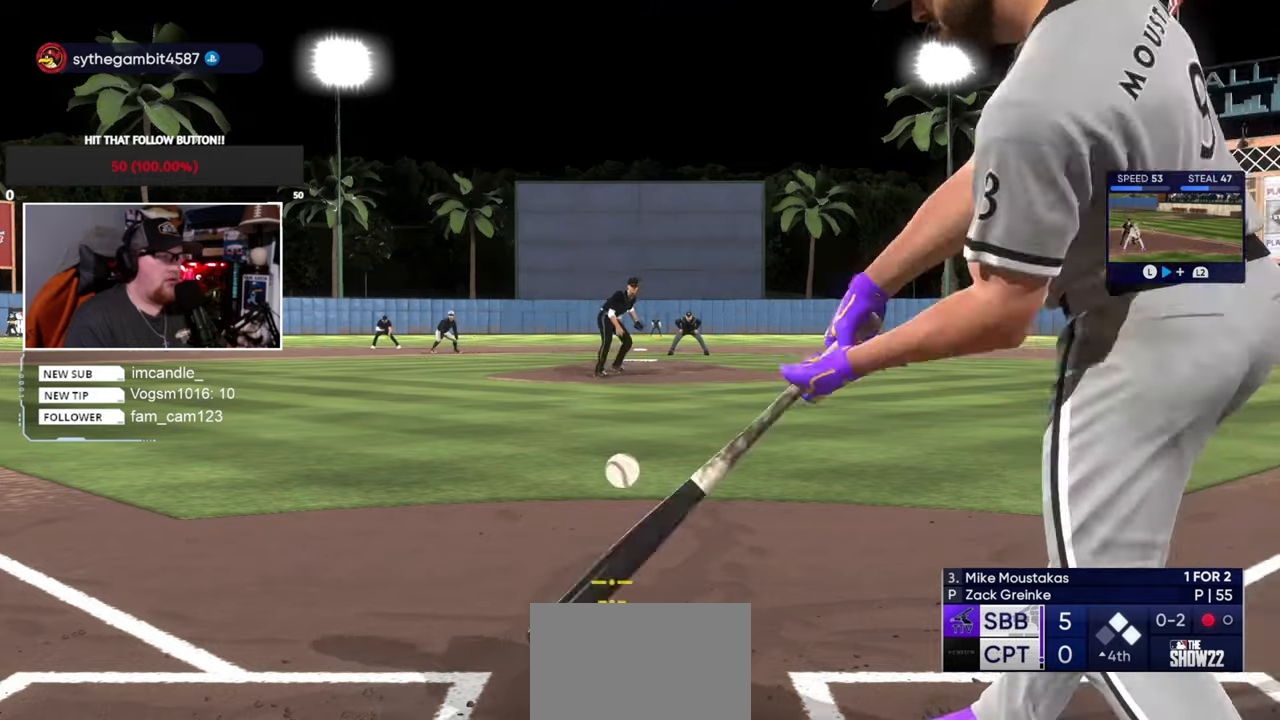
{"buttons": ["CROSS"], "left_stick": "center", "right_stick": "center", "events": []}
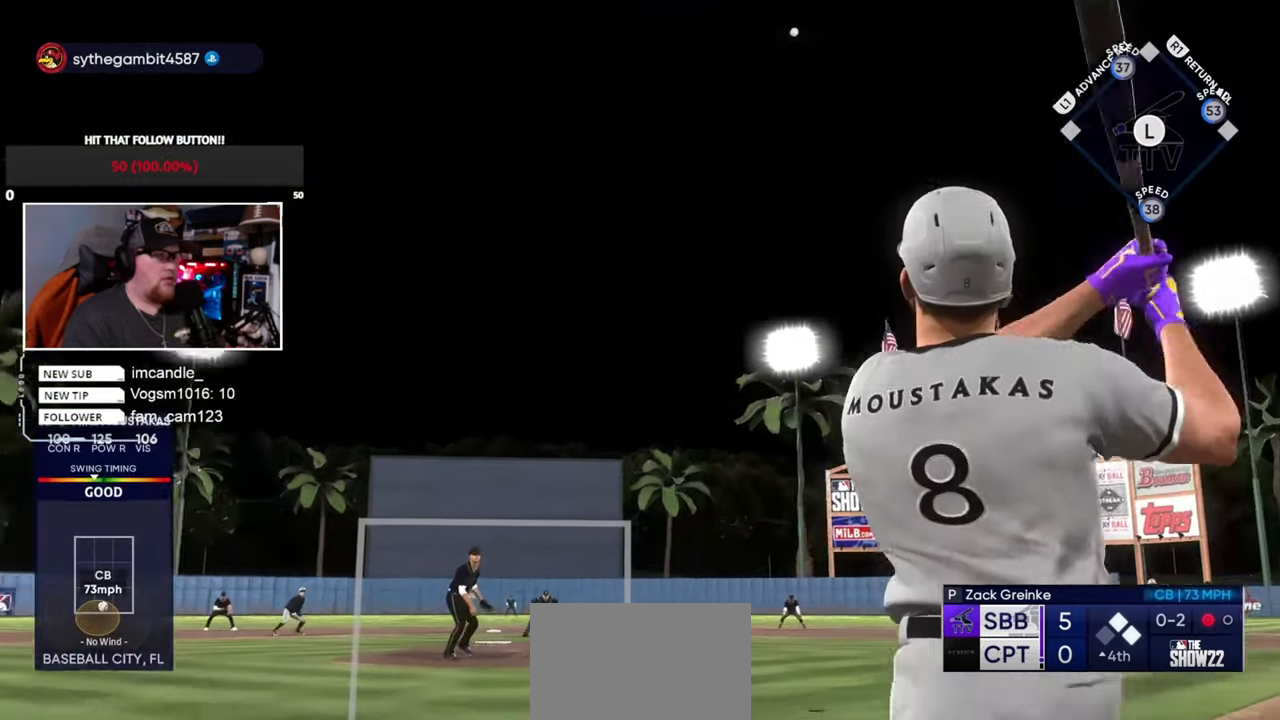
{"buttons": [], "left_stick": "center", "right_stick": "center", "events": [[234, "CROSS", "up"]]}